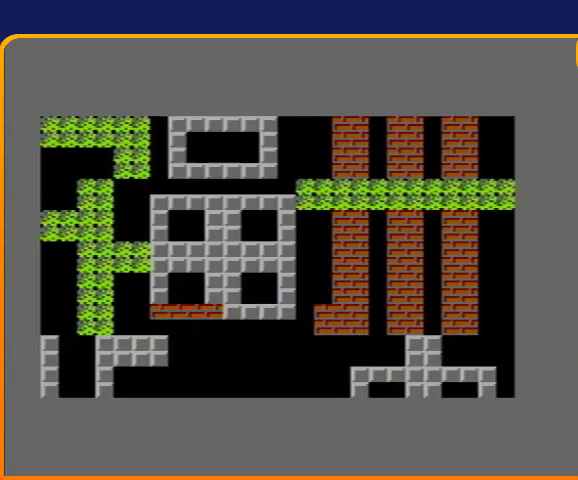
Gameplay with a controller (Nintendo layout); each line is a JSON object with the inputs held at the frame after it. "events" lists button and stick changes between this image and that frame as [ms after this image, input, new state], when the widget could be followed in between. Not read: L3 R3.
{"buttons": ["B", "DPAD_UP"], "events": [[300, "DPAD_UP", "down"], [500, "B", "down"]]}
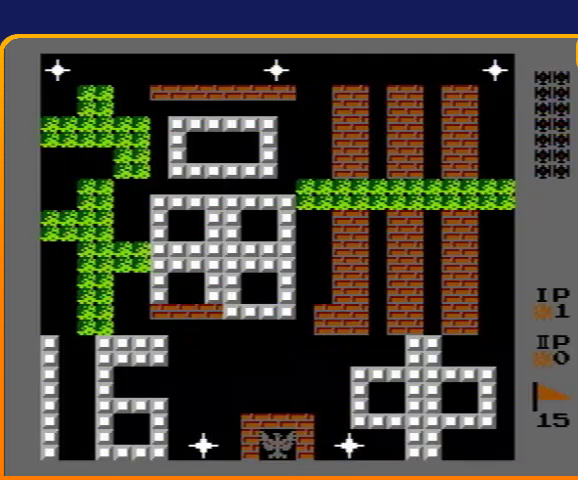
{"buttons": ["DPAD_UP"], "events": [[500, "B", "up"]]}
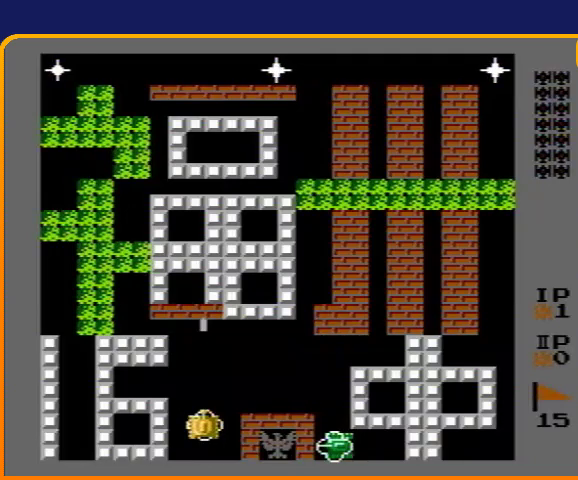
{"buttons": ["DPAD_UP"], "events": []}
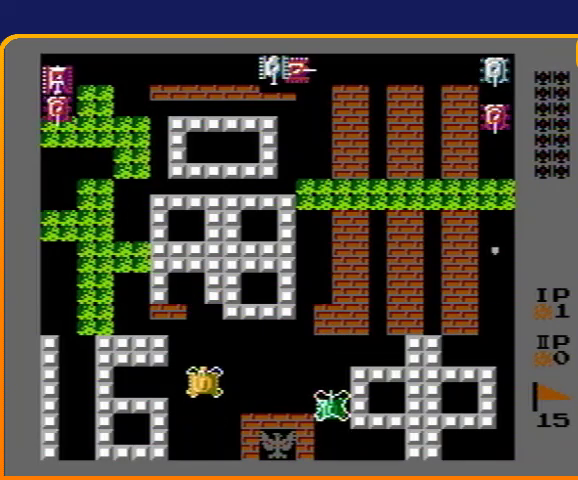
{"buttons": ["DPAD_UP"], "events": []}
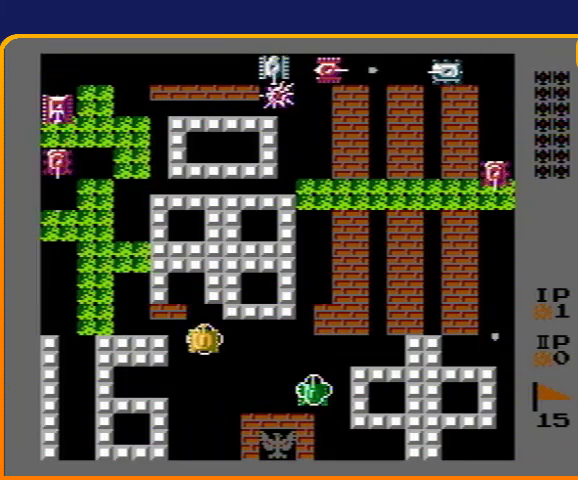
{"buttons": ["B", "DPAD_LEFT"], "events": [[167, "DPAD_LEFT", "down"], [200, "DPAD_UP", "up"], [233, "B", "down"]]}
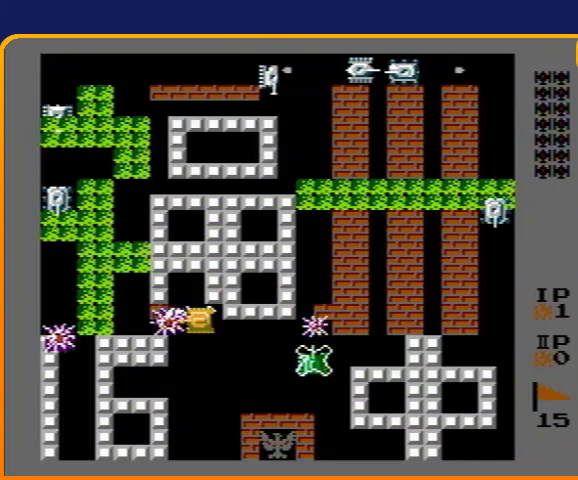
{"buttons": ["DPAD_LEFT"], "events": [[233, "B", "up"]]}
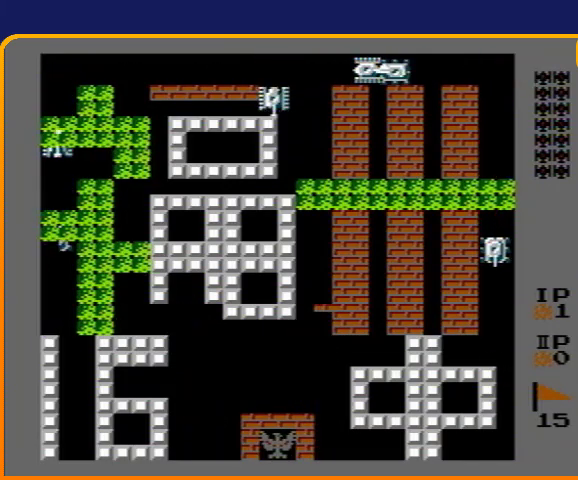
{"buttons": ["DPAD_UP", "DPAD_LEFT"], "events": [[267, "DPAD_LEFT", "up"], [267, "DPAD_UP", "down"], [500, "DPAD_LEFT", "down"]]}
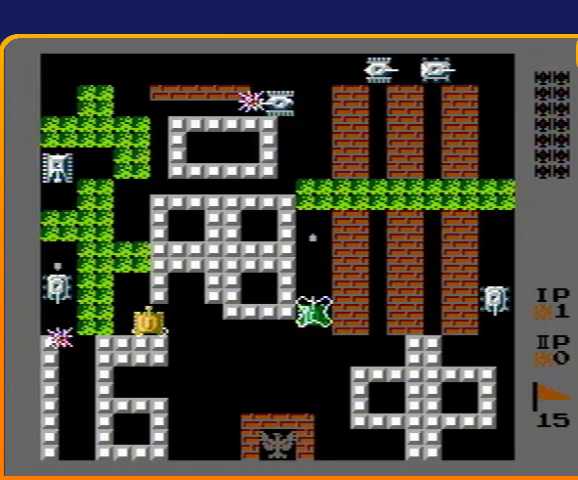
{"buttons": ["B", "DPAD_UP"], "events": [[67, "B", "down"], [67, "DPAD_UP", "up"], [333, "DPAD_LEFT", "up"], [500, "DPAD_UP", "down"]]}
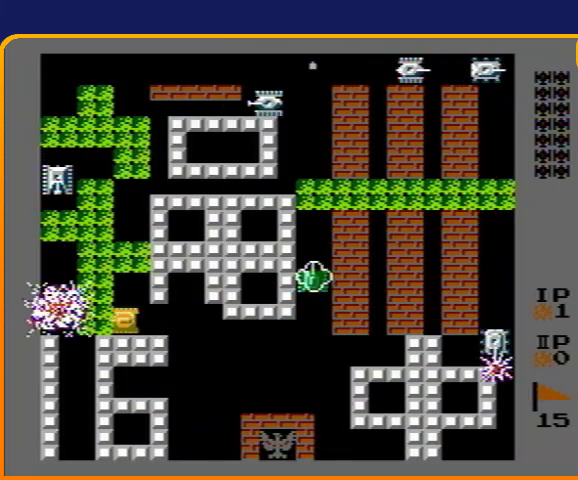
{"buttons": ["DPAD_UP"], "events": [[67, "B", "up"]]}
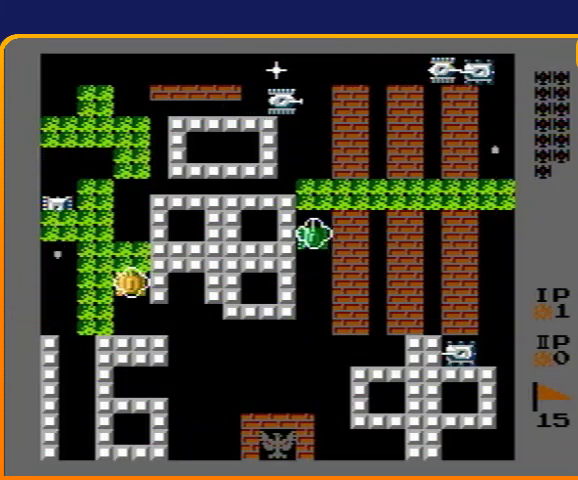
{"buttons": ["B", "DPAD_LEFT"], "events": [[400, "DPAD_LEFT", "down"], [400, "DPAD_UP", "up"], [467, "B", "down"]]}
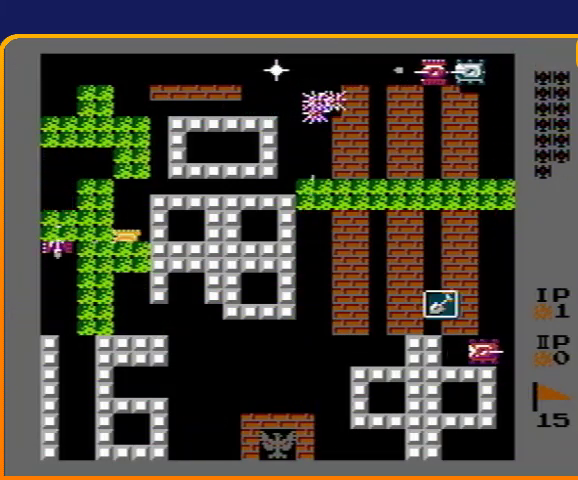
{"buttons": ["DPAD_UP"], "events": [[467, "DPAD_LEFT", "up"], [467, "DPAD_UP", "down"], [500, "B", "up"]]}
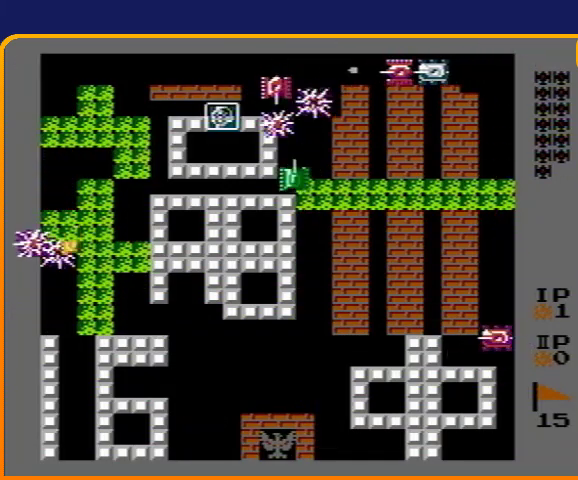
{"buttons": ["DPAD_UP"], "events": []}
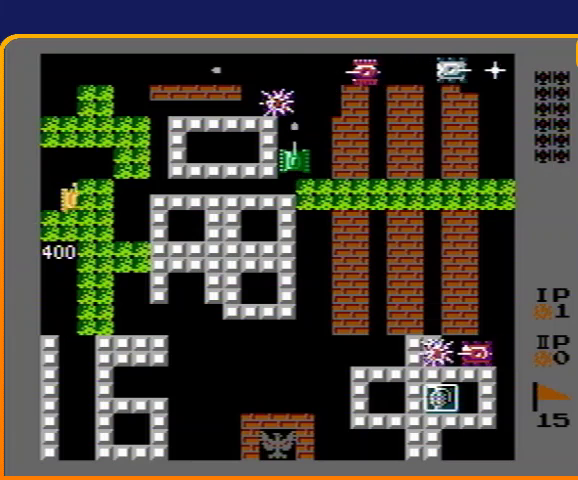
{"buttons": ["DPAD_RIGHT"], "events": [[367, "DPAD_RIGHT", "down"], [367, "DPAD_UP", "up"]]}
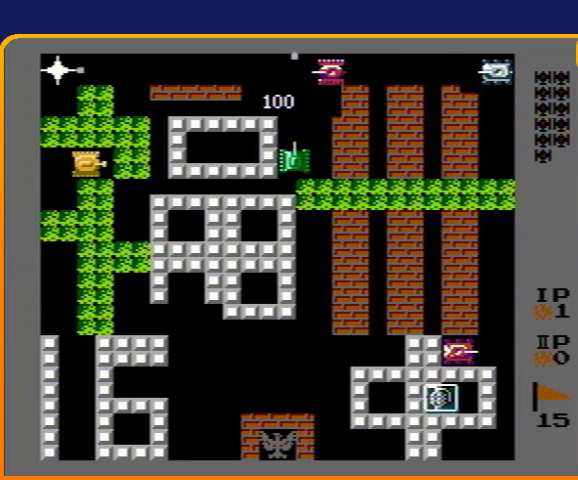
{"buttons": ["DPAD_UP"], "events": [[200, "DPAD_RIGHT", "up"], [200, "DPAD_UP", "down"]]}
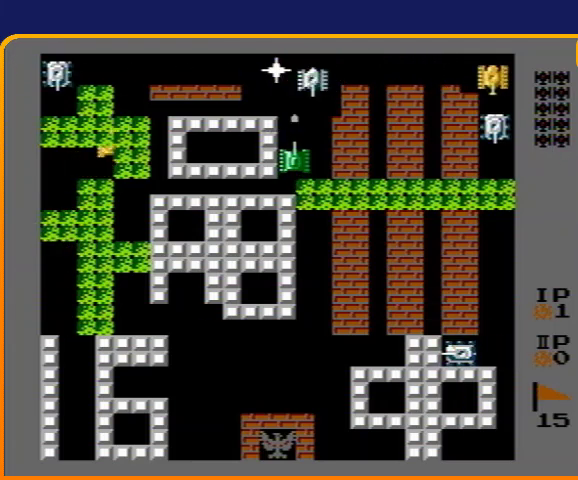
{"buttons": ["B", "DPAD_LEFT"], "events": [[333, "DPAD_LEFT", "down"], [333, "DPAD_UP", "up"], [367, "B", "down"]]}
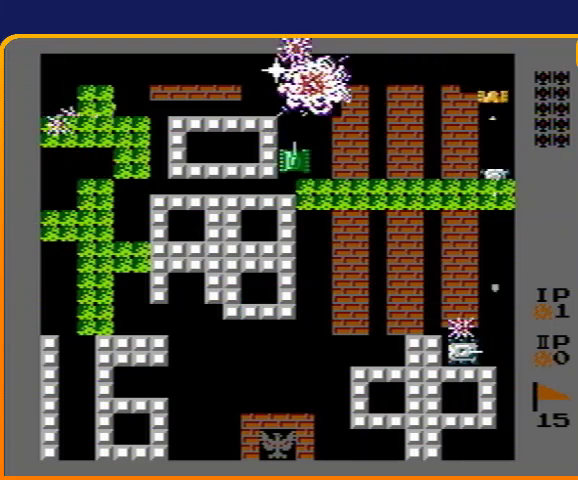
{"buttons": ["DPAD_UP"], "events": [[167, "B", "up"], [200, "DPAD_LEFT", "up"], [200, "DPAD_RIGHT", "down"], [367, "DPAD_RIGHT", "up"], [367, "DPAD_UP", "down"]]}
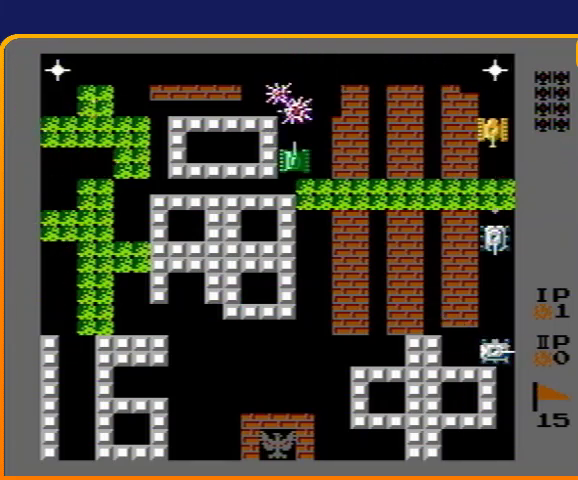
{"buttons": ["B", "DPAD_RIGHT"], "events": [[100, "DPAD_RIGHT", "down"], [100, "DPAD_UP", "up"], [133, "B", "down"]]}
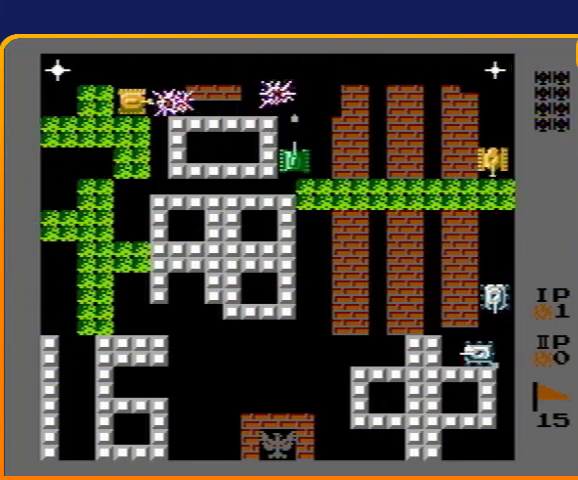
{"buttons": ["B", "DPAD_RIGHT"], "events": []}
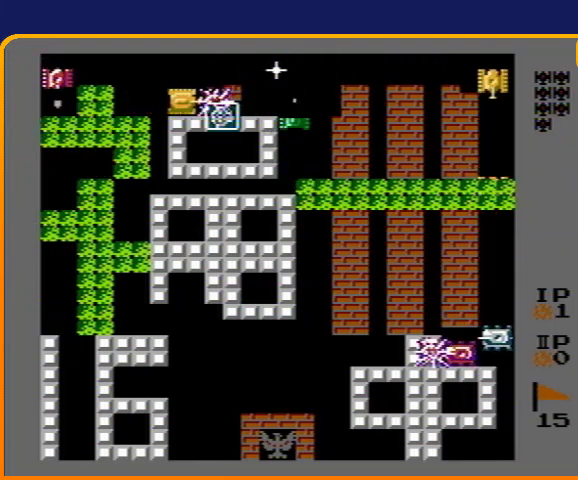
{"buttons": ["DPAD_LEFT"], "events": [[200, "B", "up"], [200, "DPAD_LEFT", "down"], [200, "DPAD_RIGHT", "up"]]}
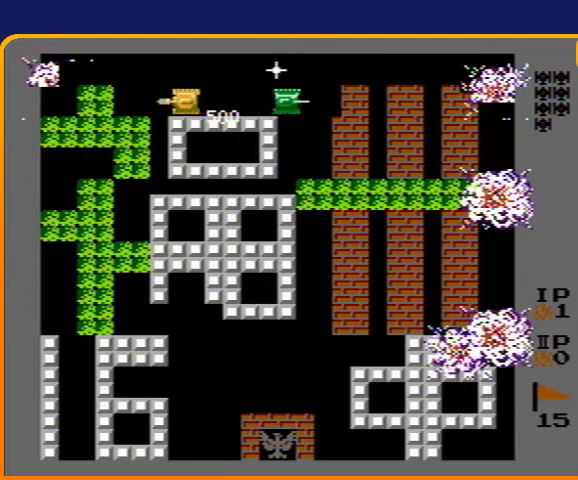
{"buttons": ["B"], "events": [[33, "DPAD_LEFT", "up"], [67, "DPAD_RIGHT", "down"], [200, "B", "down"], [300, "DPAD_RIGHT", "up"]]}
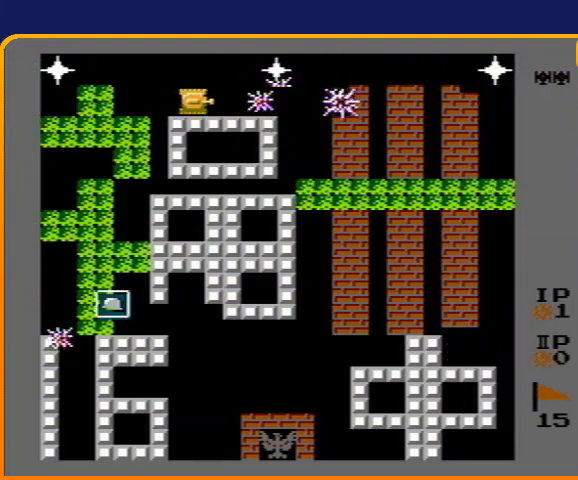
{"buttons": ["B", "DPAD_LEFT"], "events": [[300, "B", "up"], [300, "DPAD_LEFT", "down"], [433, "B", "down"]]}